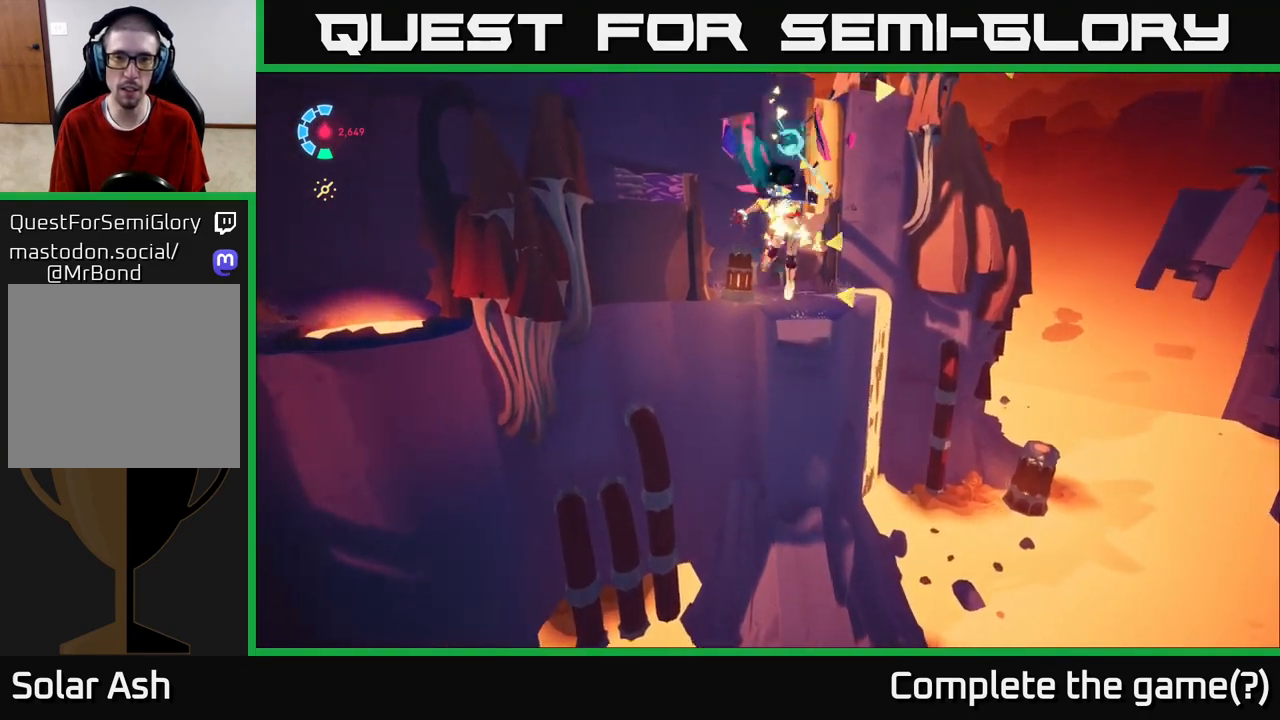
Gameplay with a controller (Xbox layout); each line is a JSON object with the inputs held at the frame after it. "events" lists button and stick changes between this image and that frame as [ms after this image, input, new state], when the widget could be followed in between.
{"buttons": ["L2"], "left_stick": "up", "right_stick": "center", "events": []}
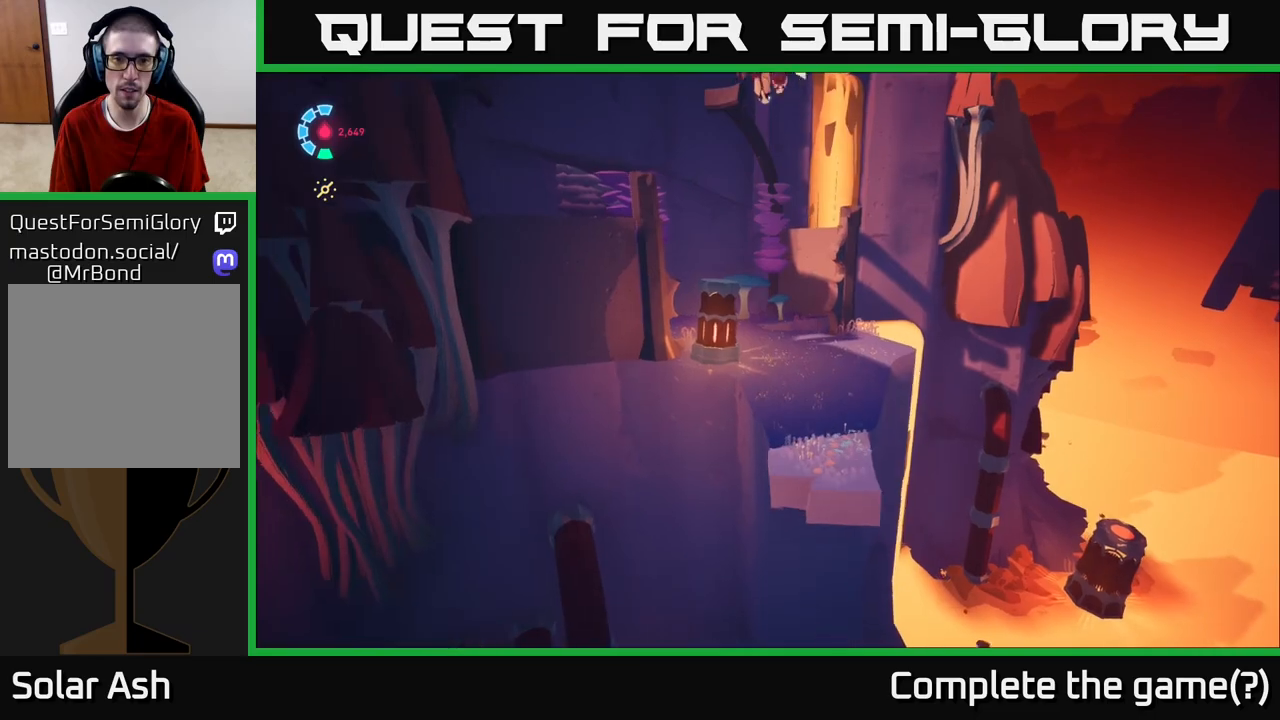
{"buttons": [], "left_stick": "up-right", "right_stick": "center", "events": [[50, "L2", "up"], [233, "left_stick", "up-right"]]}
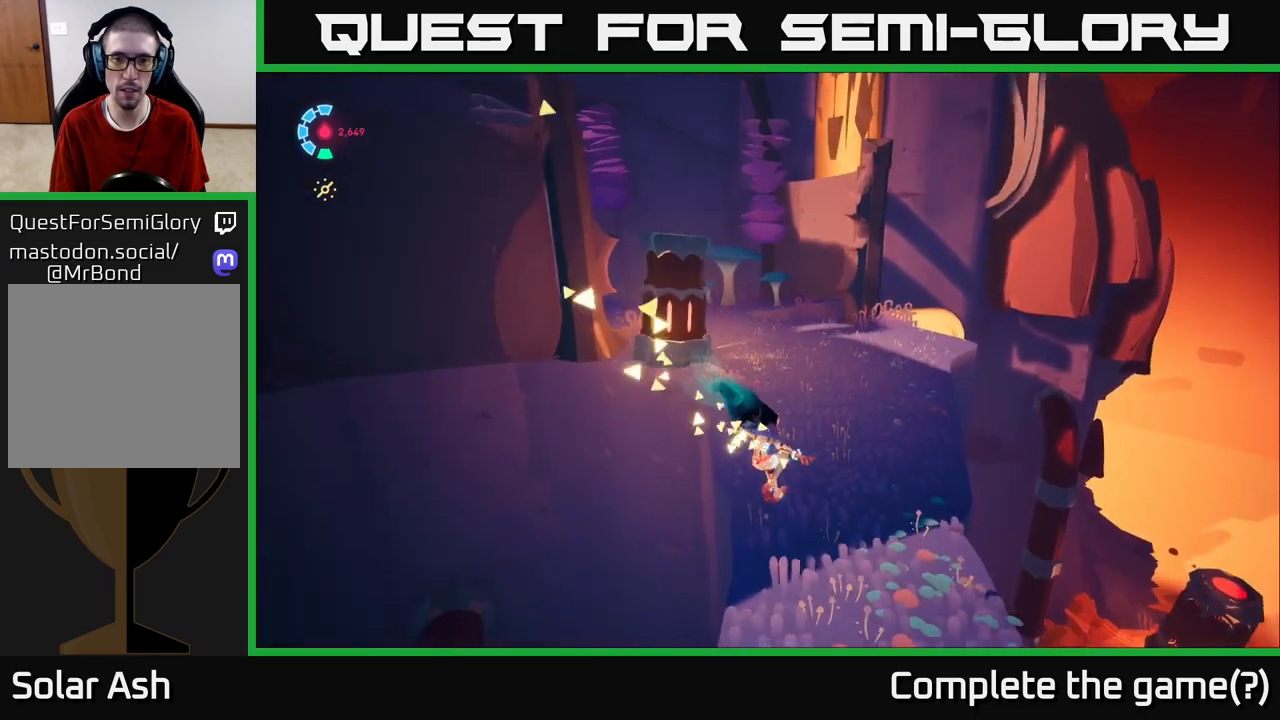
{"buttons": ["L2", "R2"], "left_stick": "up", "right_stick": "center", "events": [[33, "left_stick", "up"], [67, "right_stick", "left"], [167, "right_stick", "up-left"], [183, "L2", "down"], [283, "R2", "down"], [300, "right_stick", "center"]]}
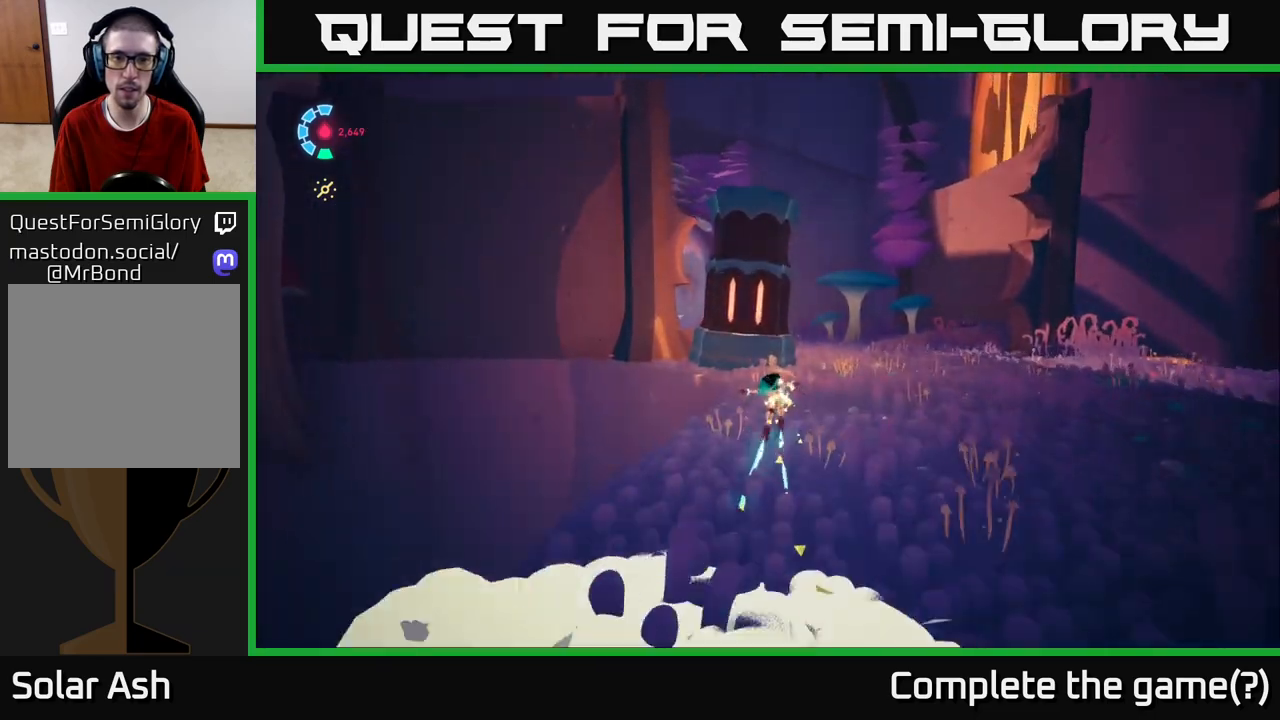
{"buttons": ["L2", "R2"], "left_stick": "up-right", "right_stick": "left", "events": [[167, "left_stick", "up-right"], [283, "right_stick", "left"]]}
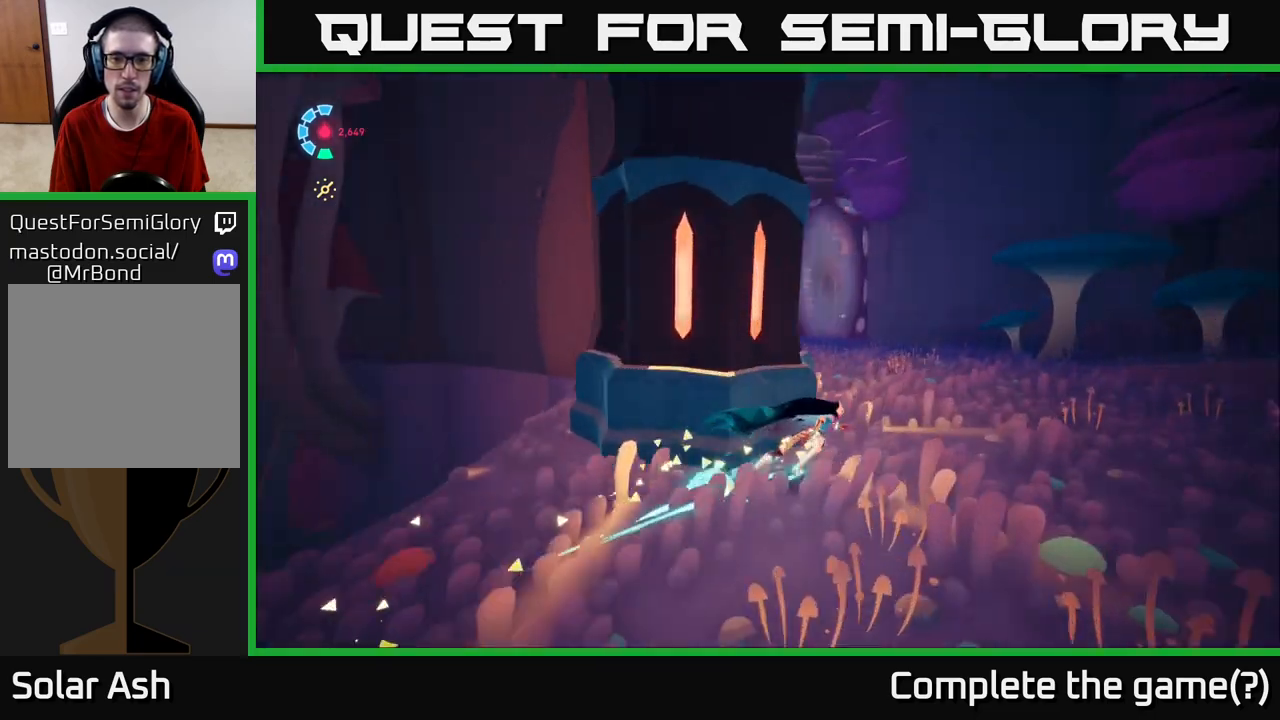
{"buttons": ["L2", "R2"], "left_stick": "up-left", "right_stick": "center", "events": [[50, "right_stick", "center"], [233, "left_stick", "up"], [400, "left_stick", "up-left"]]}
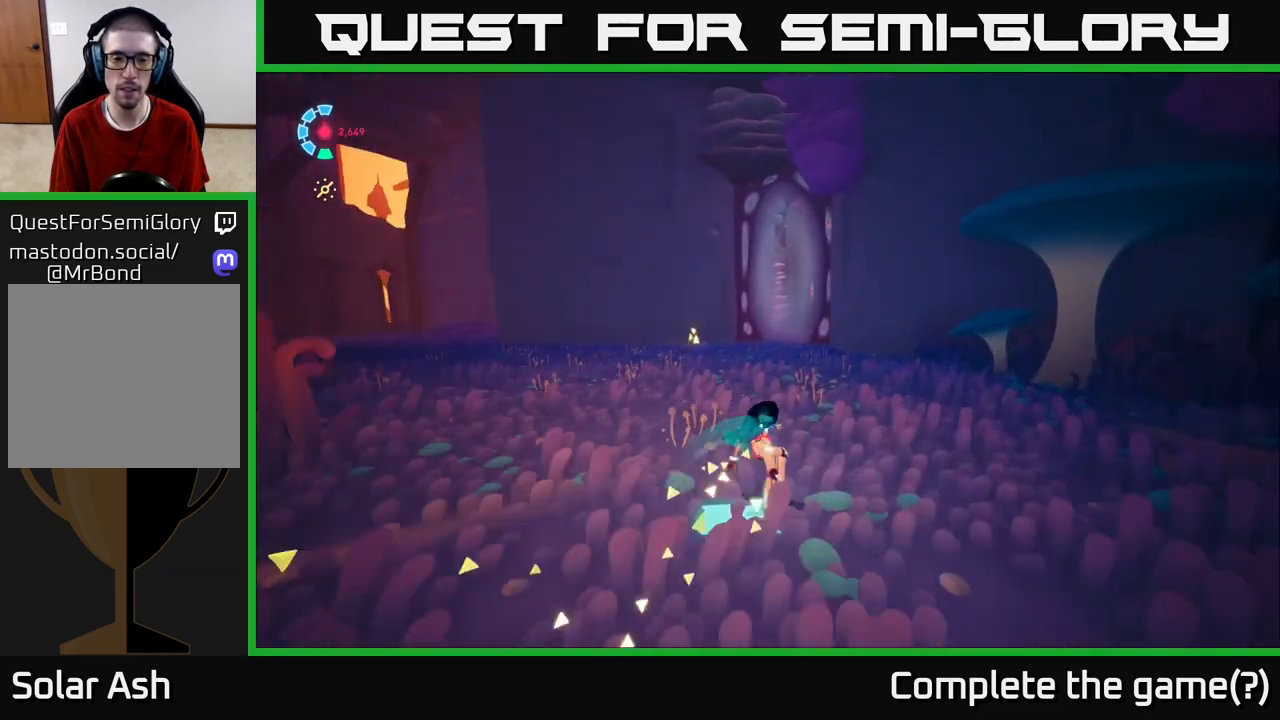
{"buttons": ["L2", "R2"], "left_stick": "up-left", "right_stick": "center", "events": []}
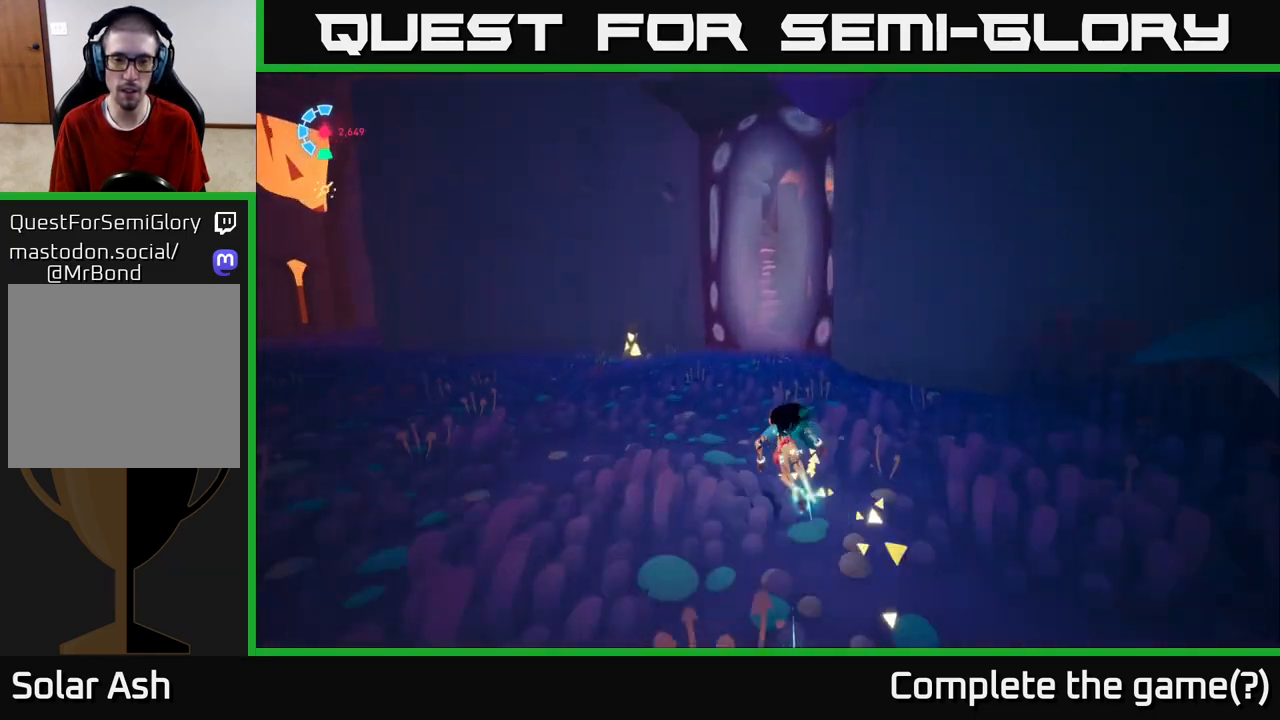
{"buttons": ["L2", "R2"], "left_stick": "up-left", "right_stick": "center", "events": []}
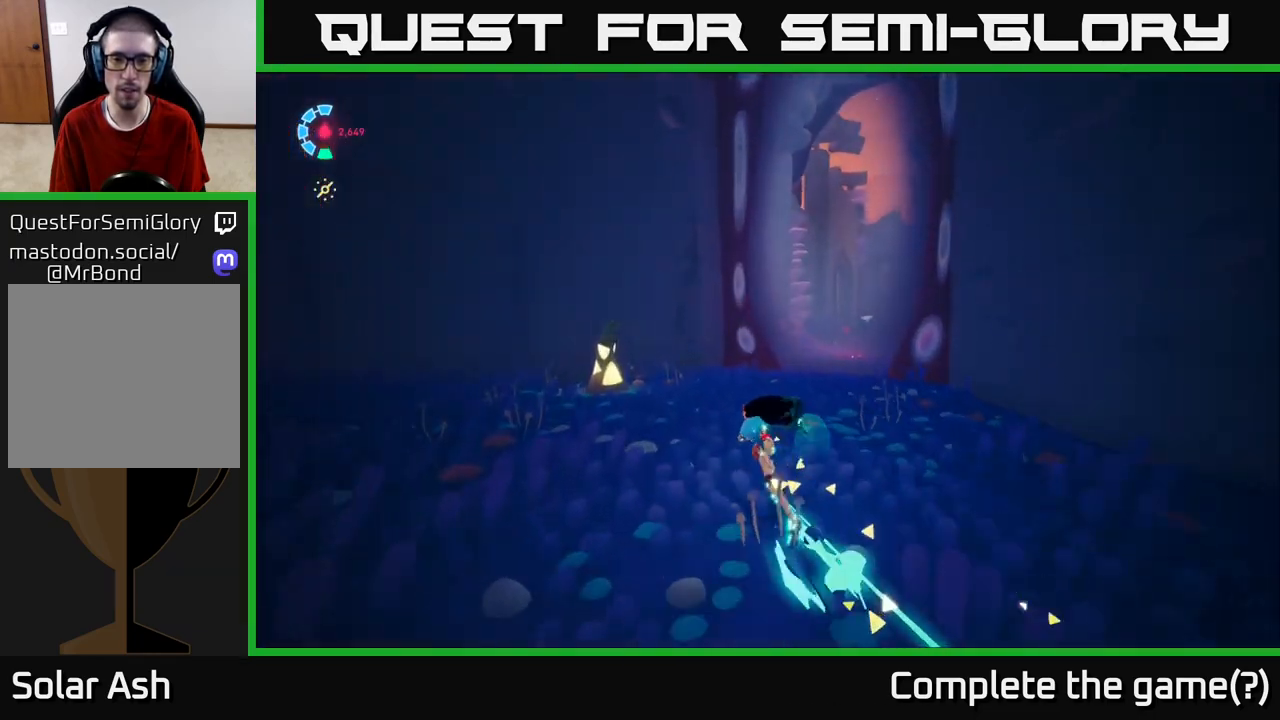
{"buttons": [], "left_stick": "center", "right_stick": "right", "events": [[217, "left_stick", "left"], [467, "right_stick", "right"], [483, "L2", "up"], [483, "R2", "up"], [483, "left_stick", "center"]]}
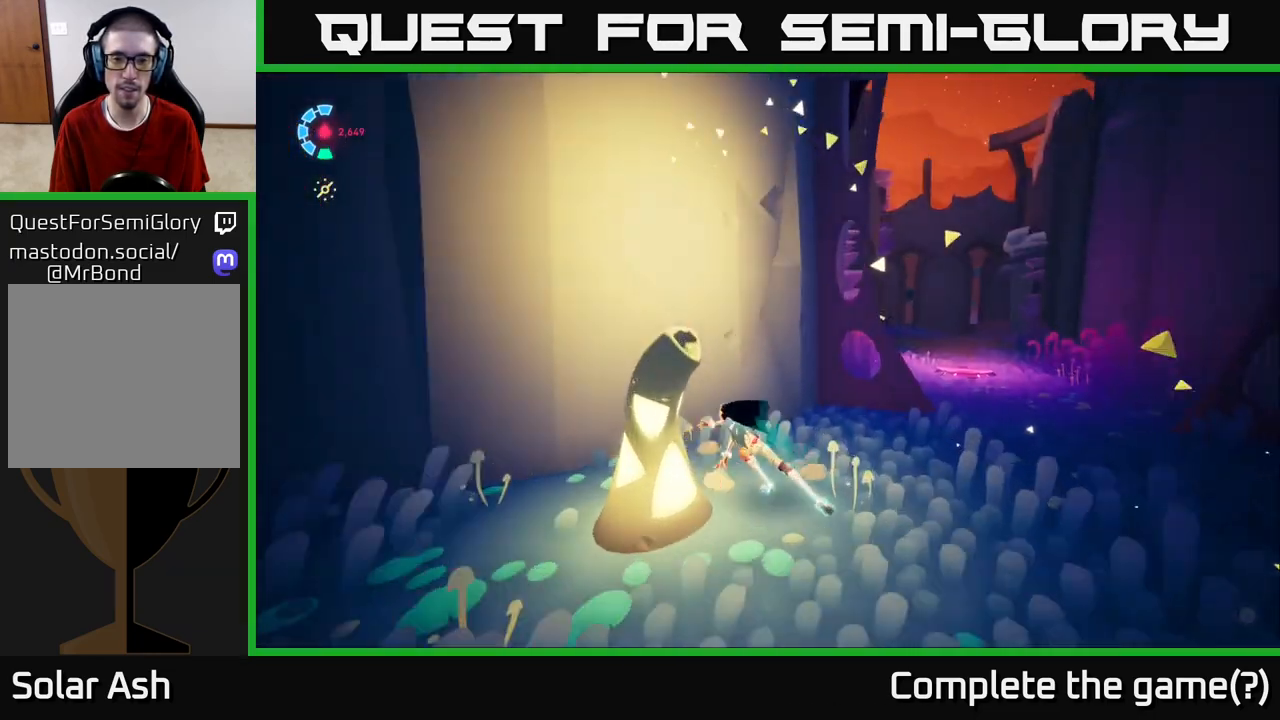
{"buttons": [], "left_stick": "right", "right_stick": "right", "events": [[67, "left_stick", "down"], [117, "left_stick", "down-right"], [350, "left_stick", "right"]]}
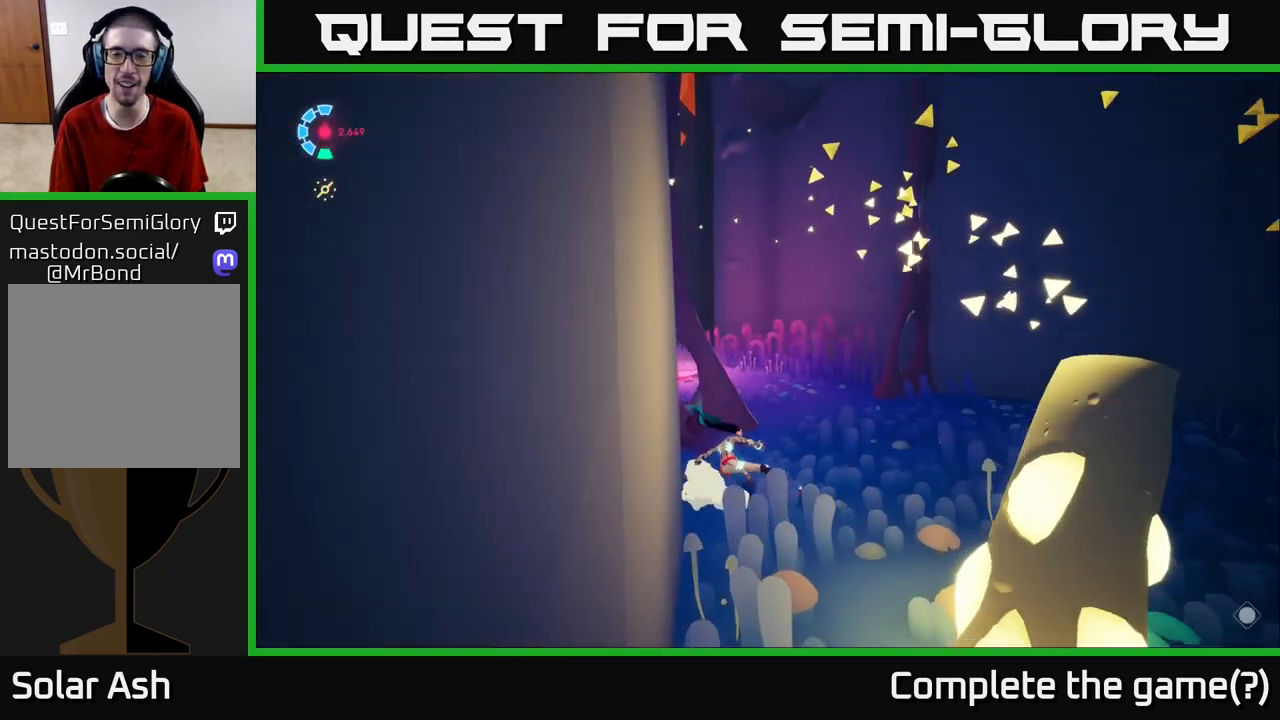
{"buttons": ["L2", "R2"], "left_stick": "up-right", "right_stick": "right", "events": [[100, "left_stick", "up-right"], [283, "L2", "down"], [367, "R2", "down"]]}
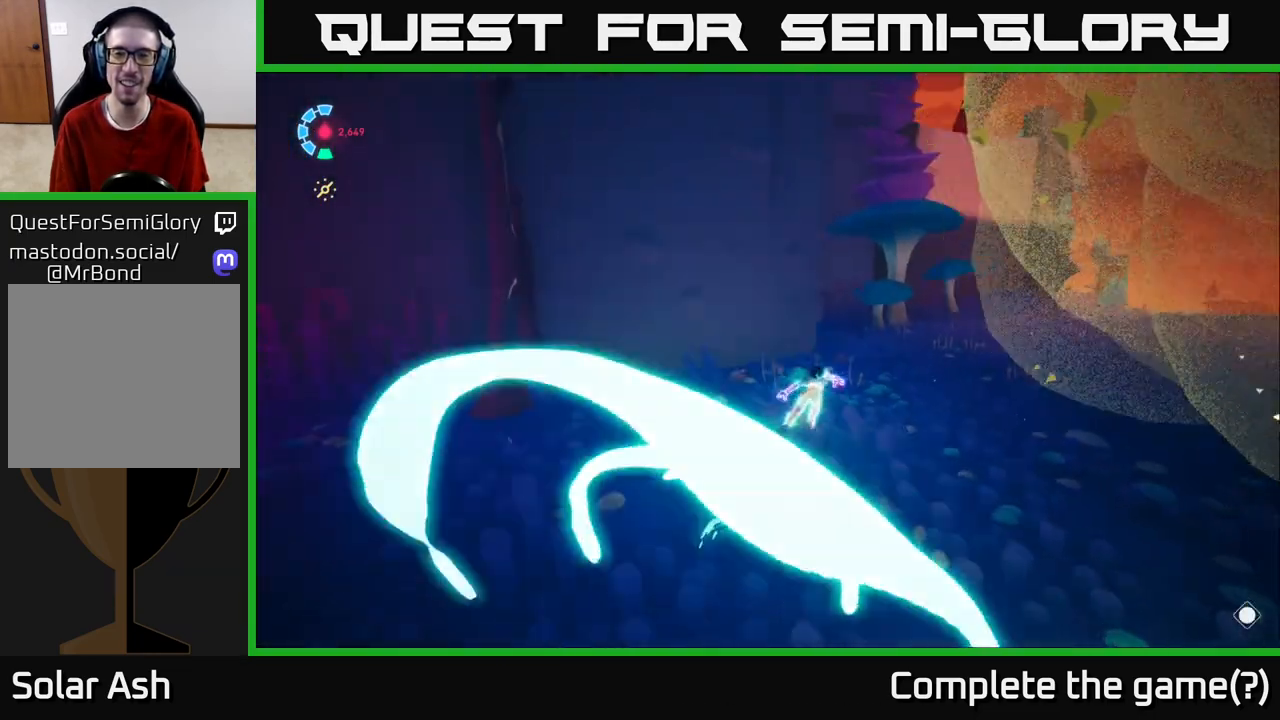
{"buttons": ["L2", "R2"], "left_stick": "right", "right_stick": "right", "events": [[417, "left_stick", "right"]]}
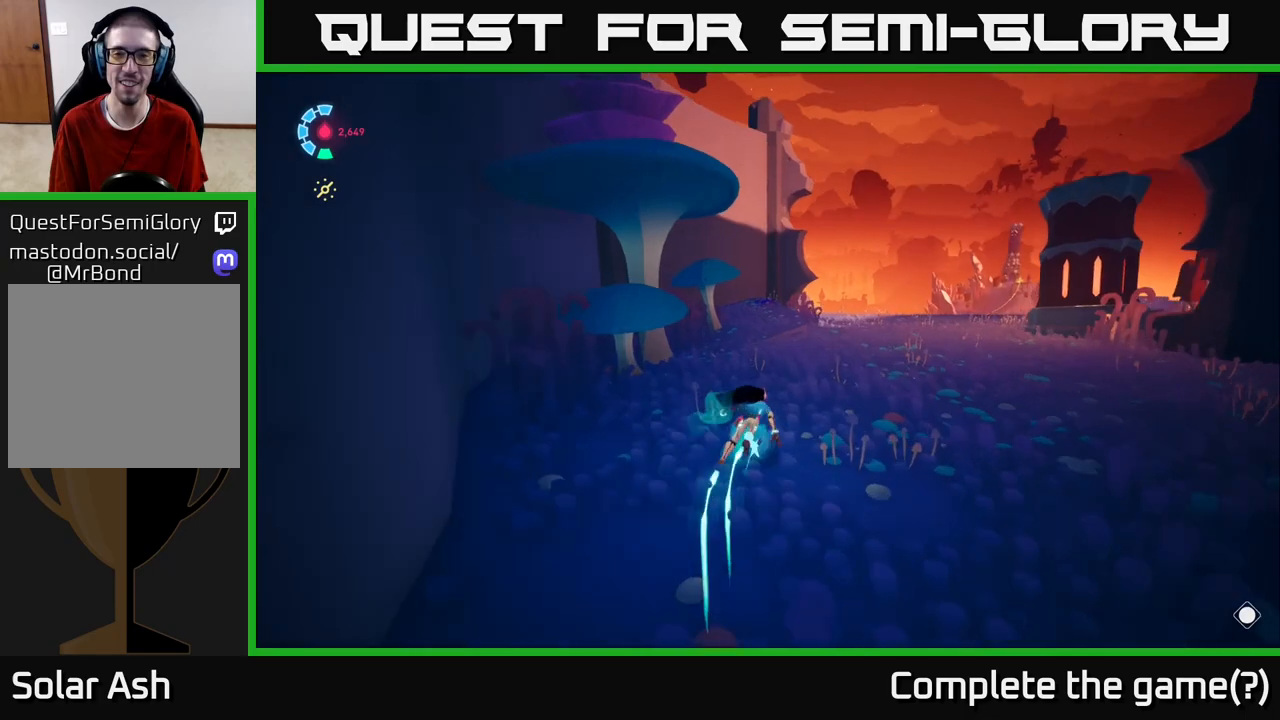
{"buttons": ["L2", "R2"], "left_stick": "up-right", "right_stick": "center", "events": [[200, "left_stick", "up-right"], [250, "right_stick", "center"]]}
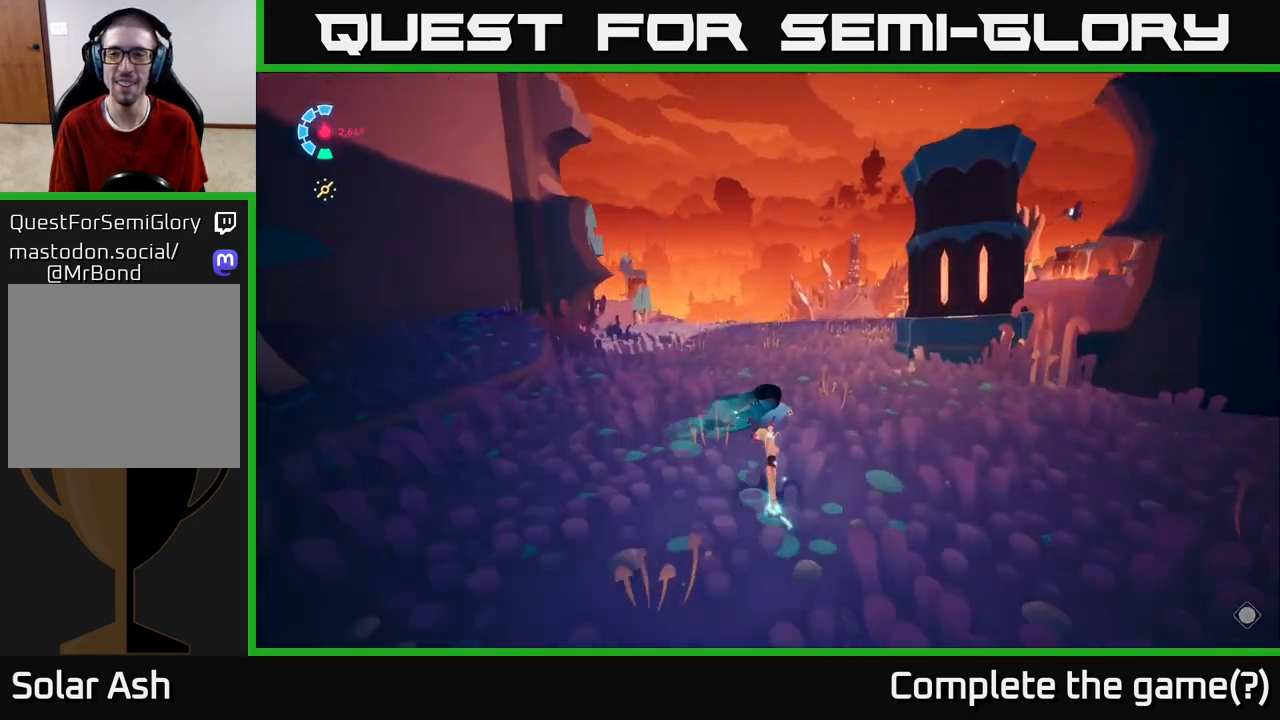
{"buttons": ["L2", "R2"], "left_stick": "up-right", "right_stick": "down-left", "events": [[67, "right_stick", "down-left"], [183, "left_stick", "up"], [450, "left_stick", "up-right"]]}
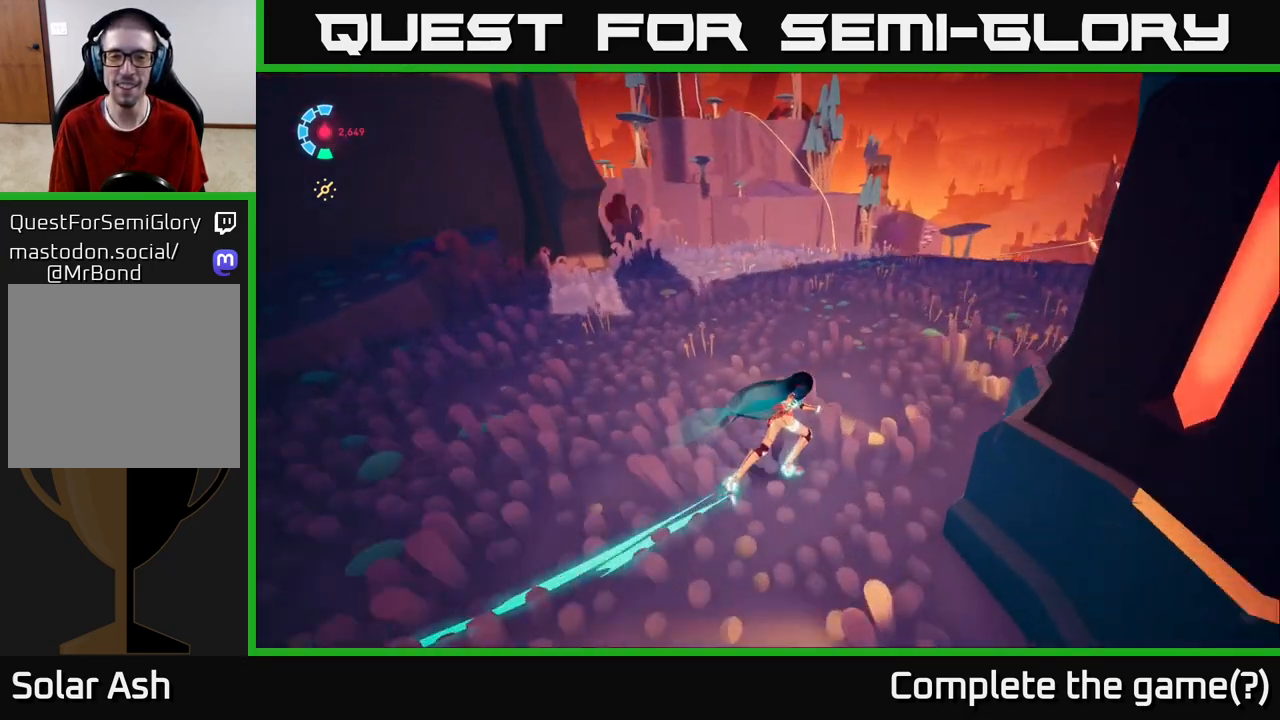
{"buttons": [], "left_stick": "center", "right_stick": "up-left", "events": [[17, "right_stick", "center"], [100, "R2", "up"], [267, "L2", "up"], [317, "left_stick", "center"], [367, "right_stick", "up-left"]]}
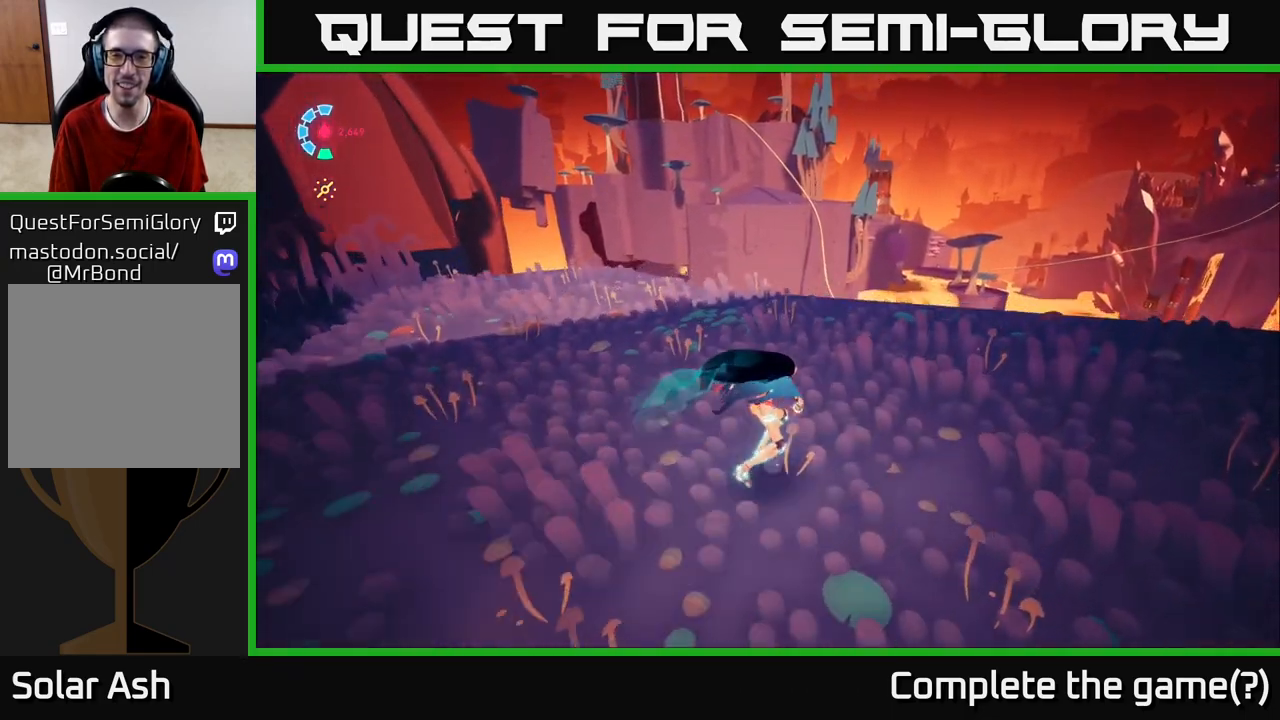
{"buttons": [], "left_stick": "center", "right_stick": "right", "events": [[17, "right_stick", "center"], [67, "left_stick", "left"], [133, "right_stick", "down"], [167, "left_stick", "down-left"], [233, "right_stick", "down-left"], [317, "left_stick", "center"], [350, "right_stick", "center"], [450, "right_stick", "right"]]}
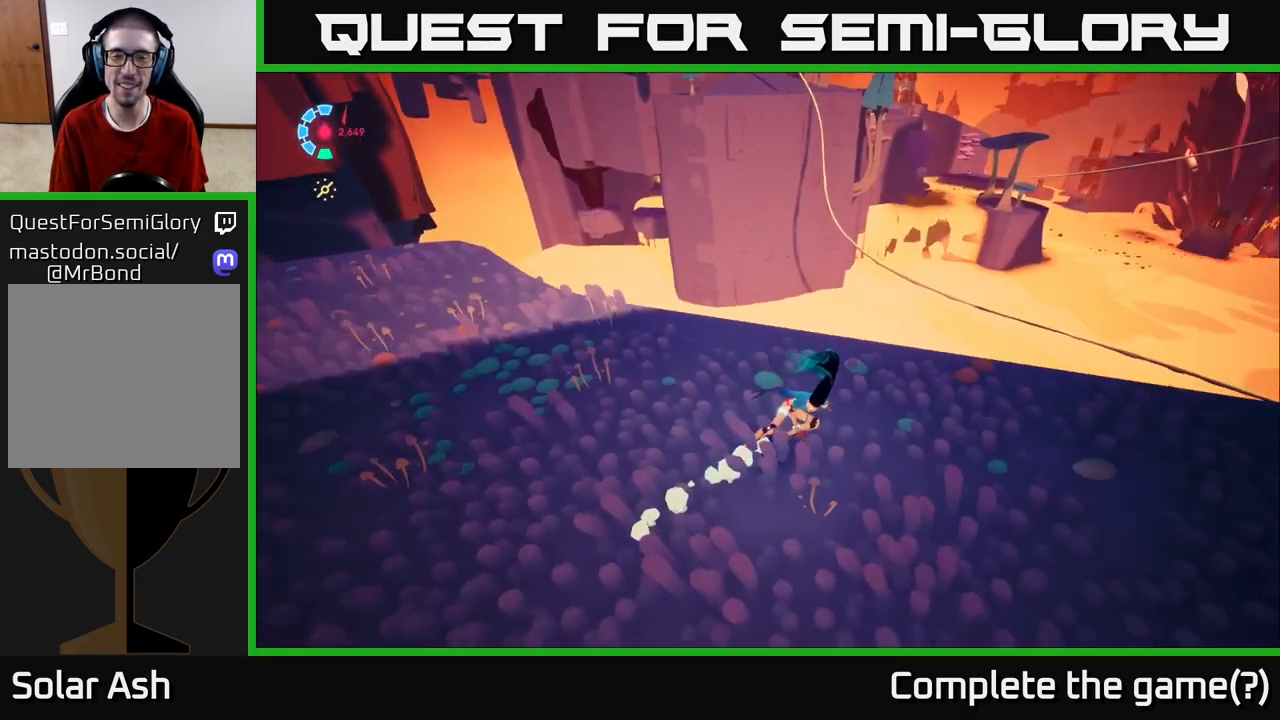
{"buttons": [], "left_stick": "center", "right_stick": "right", "events": []}
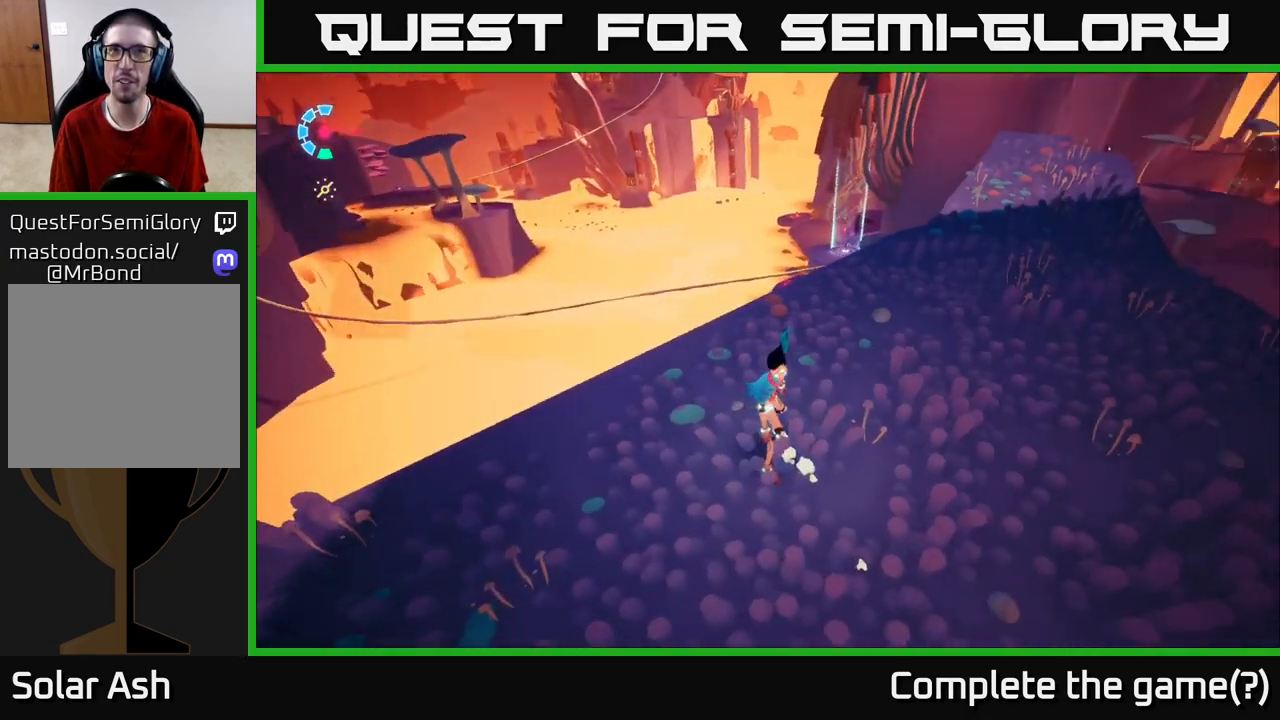
{"buttons": [], "left_stick": "up-left", "right_stick": "right", "events": [[133, "left_stick", "up"], [350, "left_stick", "up-left"]]}
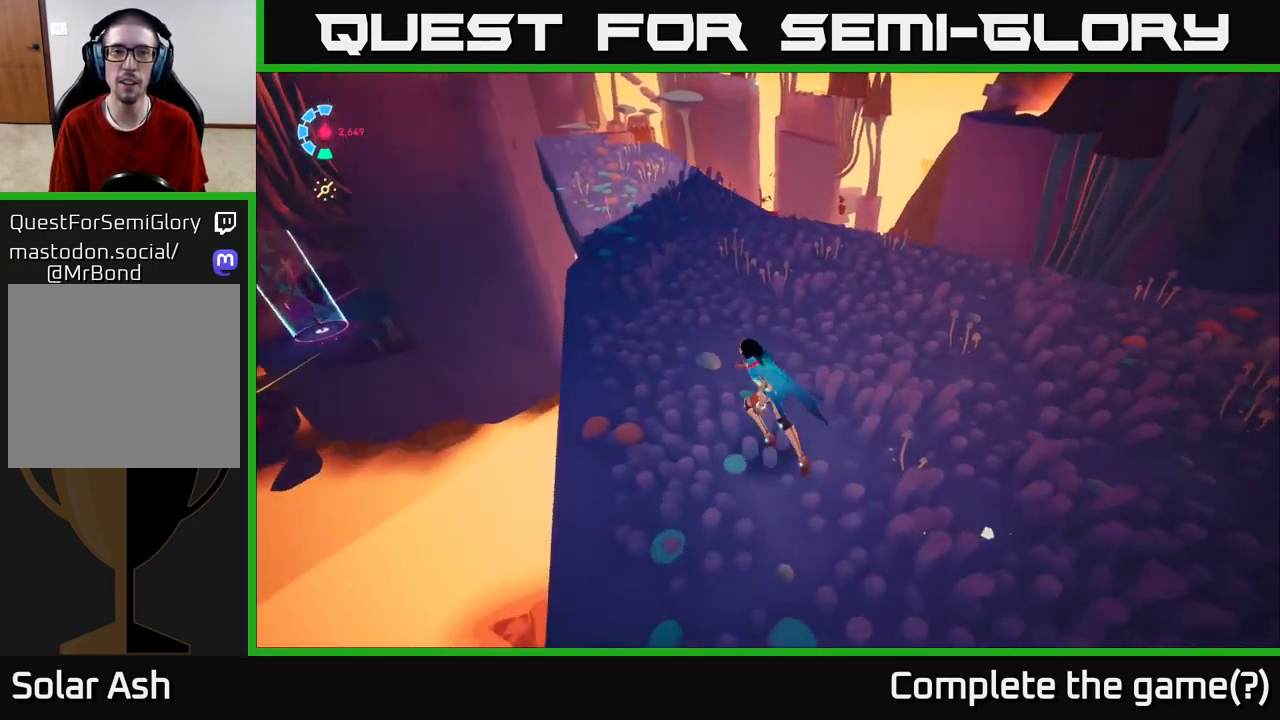
{"buttons": [], "left_stick": "center", "right_stick": "up-left", "events": [[83, "left_stick", "center"], [100, "right_stick", "center"], [183, "right_stick", "left"], [367, "right_stick", "up-left"]]}
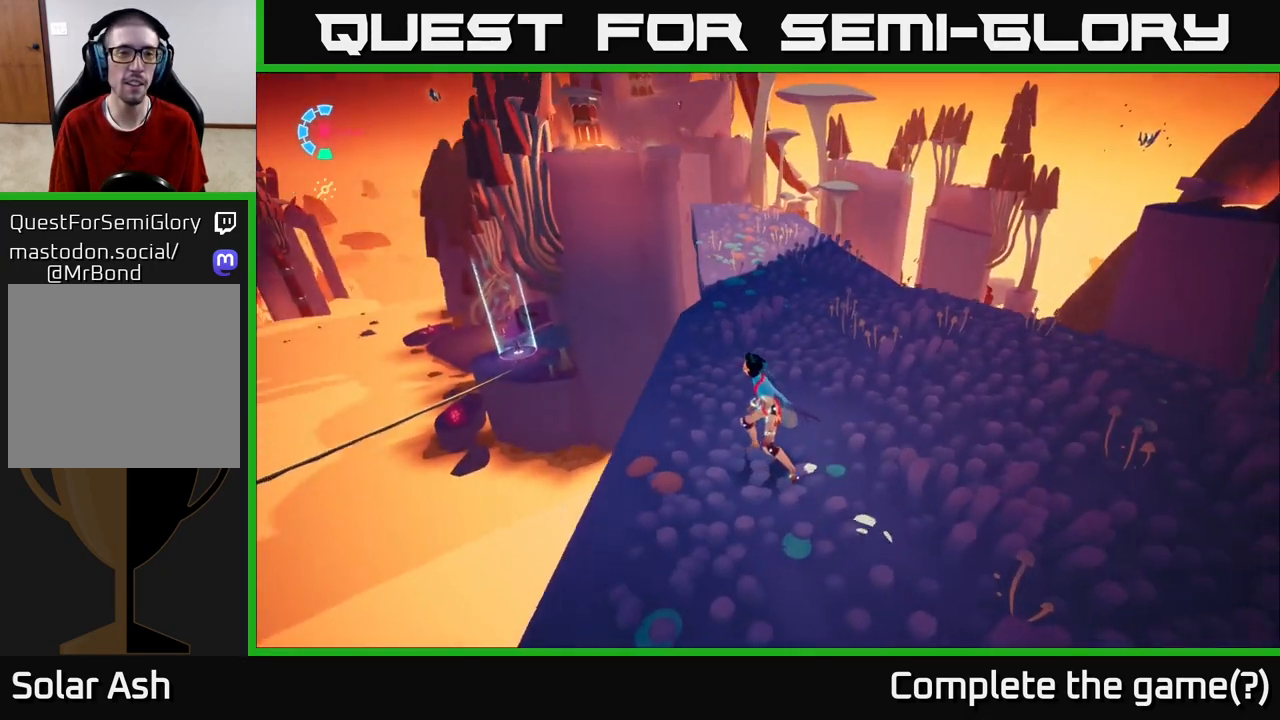
{"buttons": [], "left_stick": "center", "right_stick": "center", "events": [[17, "left_stick", "up"], [50, "right_stick", "center"], [117, "left_stick", "center"]]}
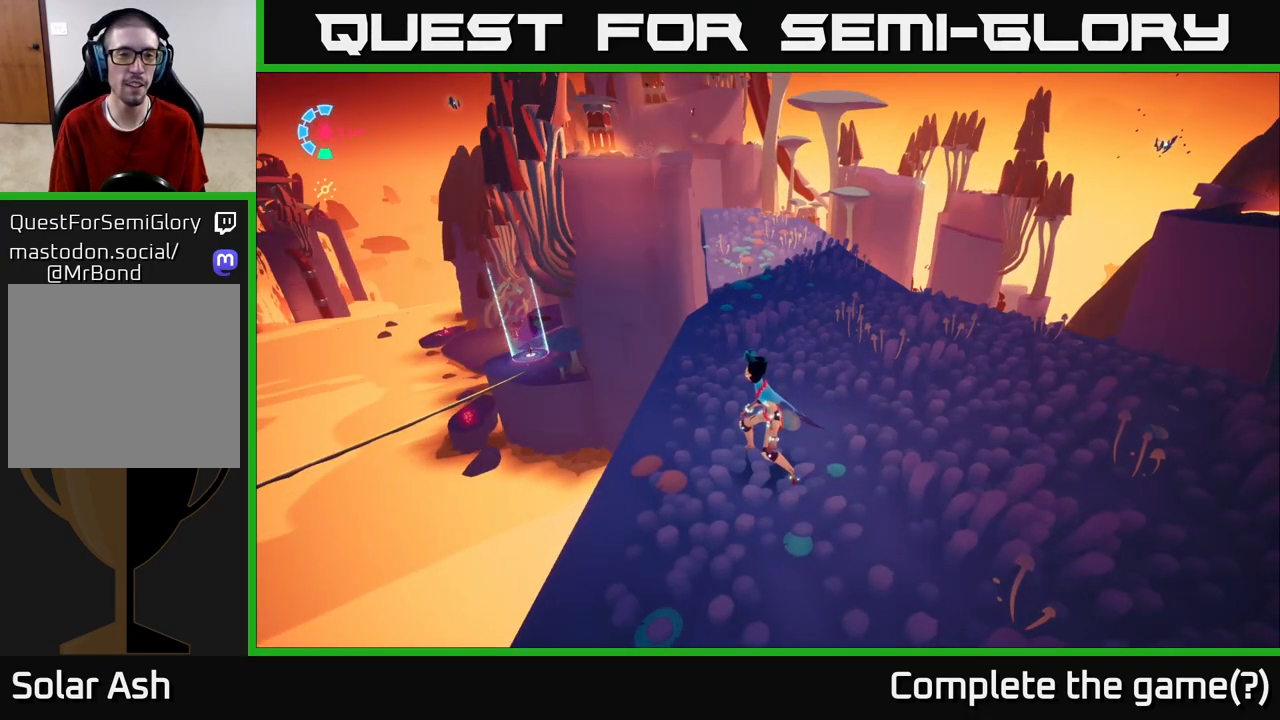
{"buttons": [], "left_stick": "center", "right_stick": "center", "events": []}
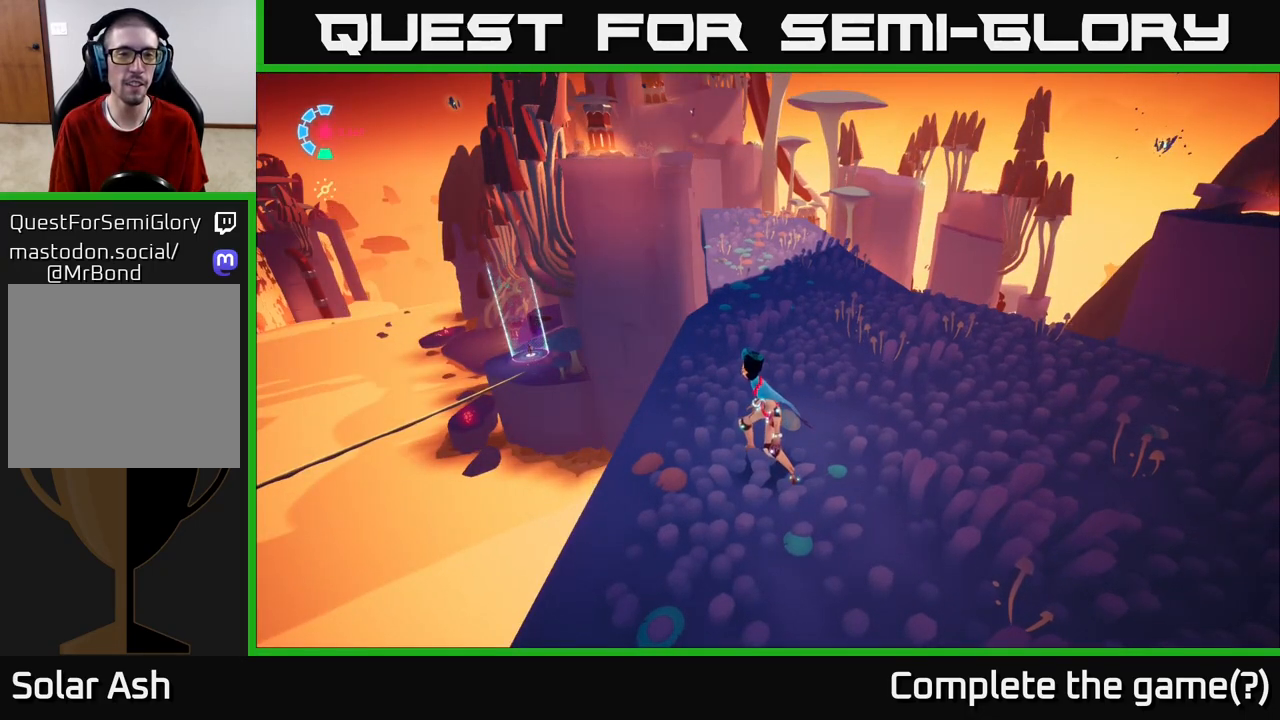
{"buttons": [], "left_stick": "center", "right_stick": "center", "events": [[283, "right_stick", "up-right"], [483, "right_stick", "center"]]}
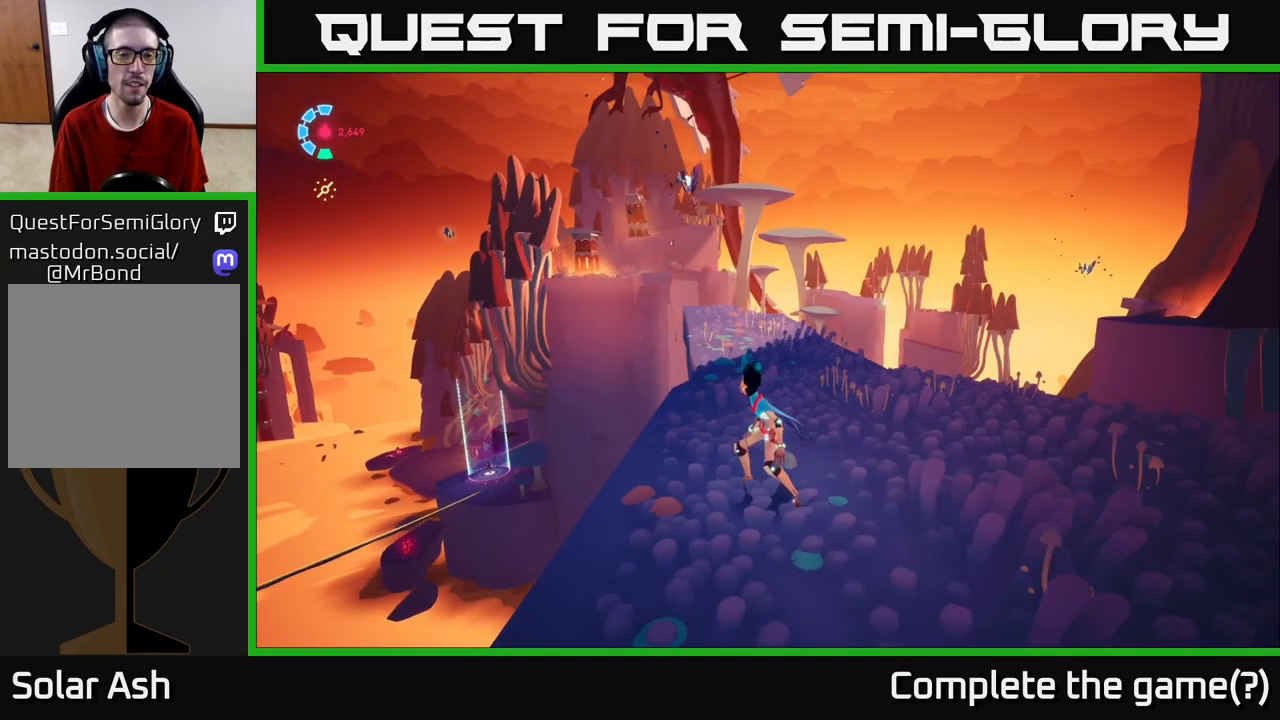
{"buttons": [], "left_stick": "center", "right_stick": "up", "events": [[250, "right_stick", "up"]]}
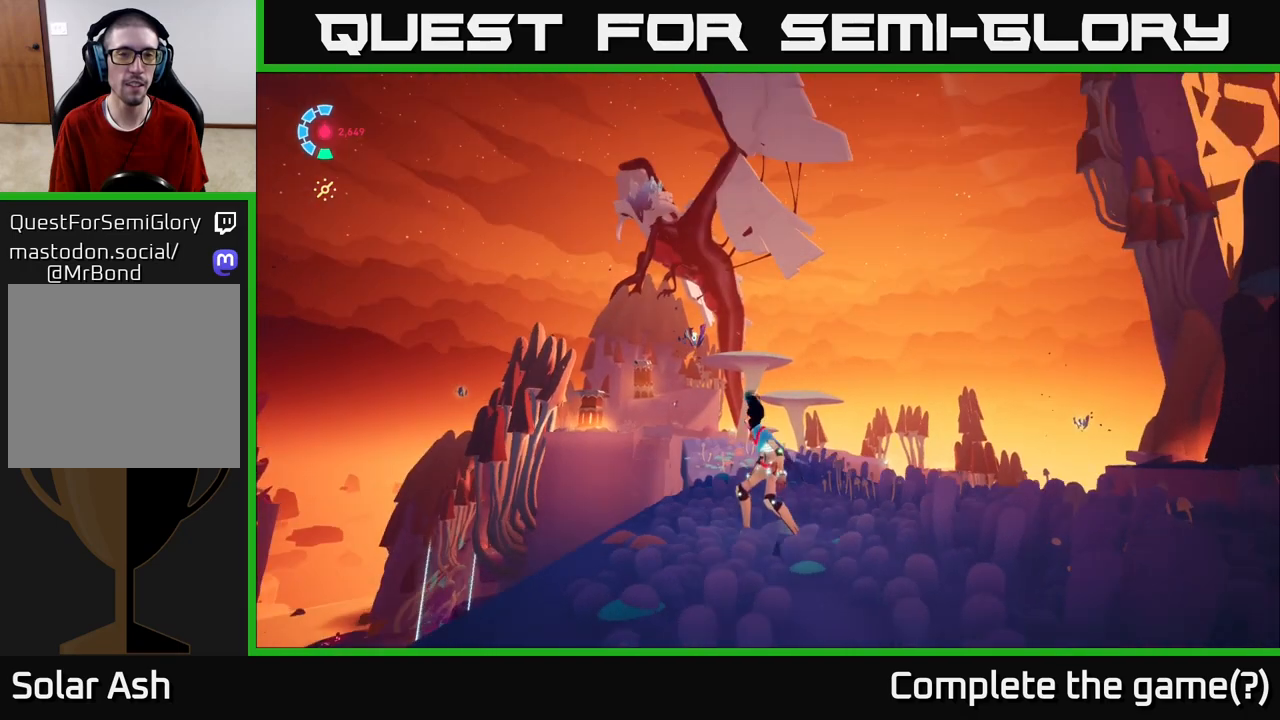
{"buttons": [], "left_stick": "center", "right_stick": "center", "events": [[17, "right_stick", "center"]]}
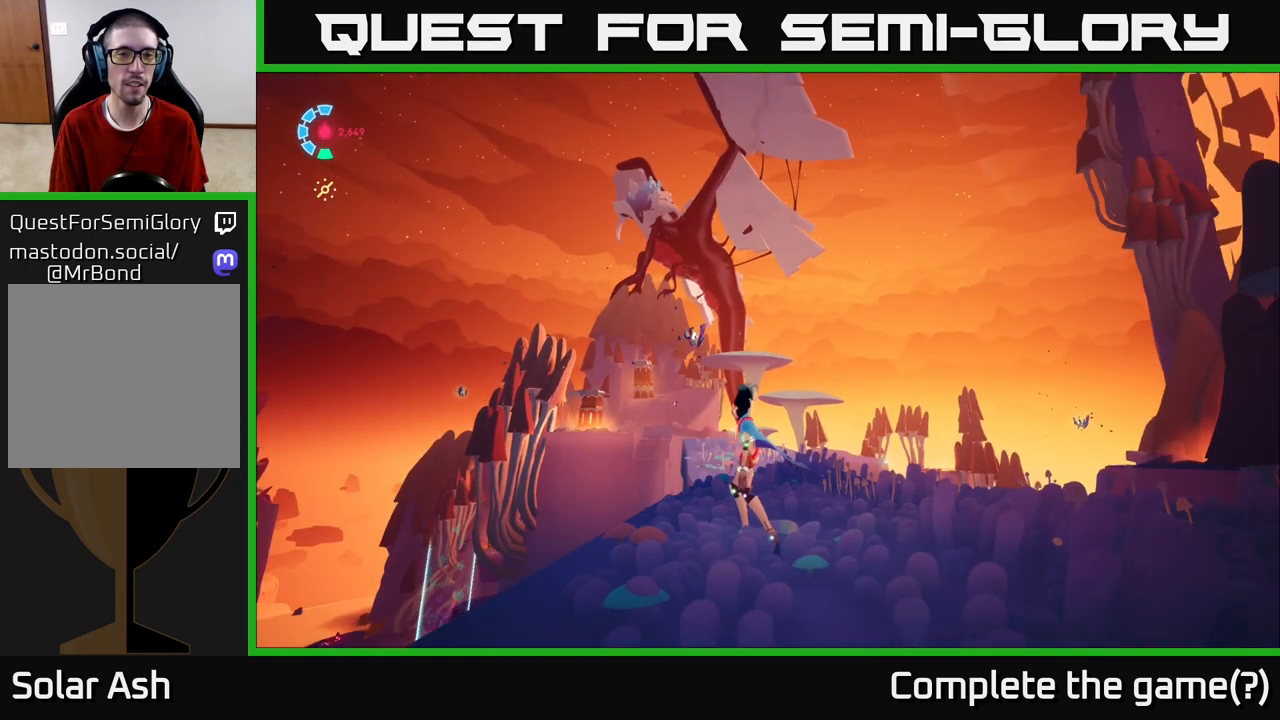
{"buttons": [], "left_stick": "center", "right_stick": "center", "events": []}
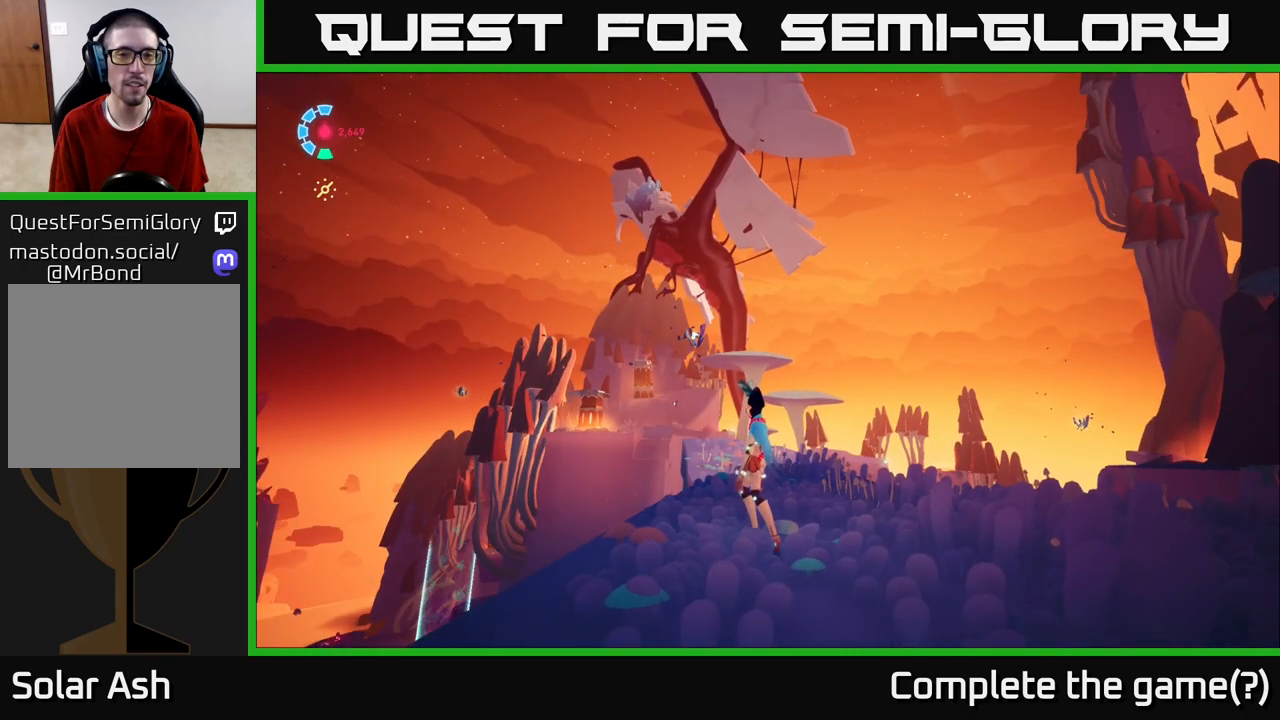
{"buttons": [], "left_stick": "center", "right_stick": "center", "events": []}
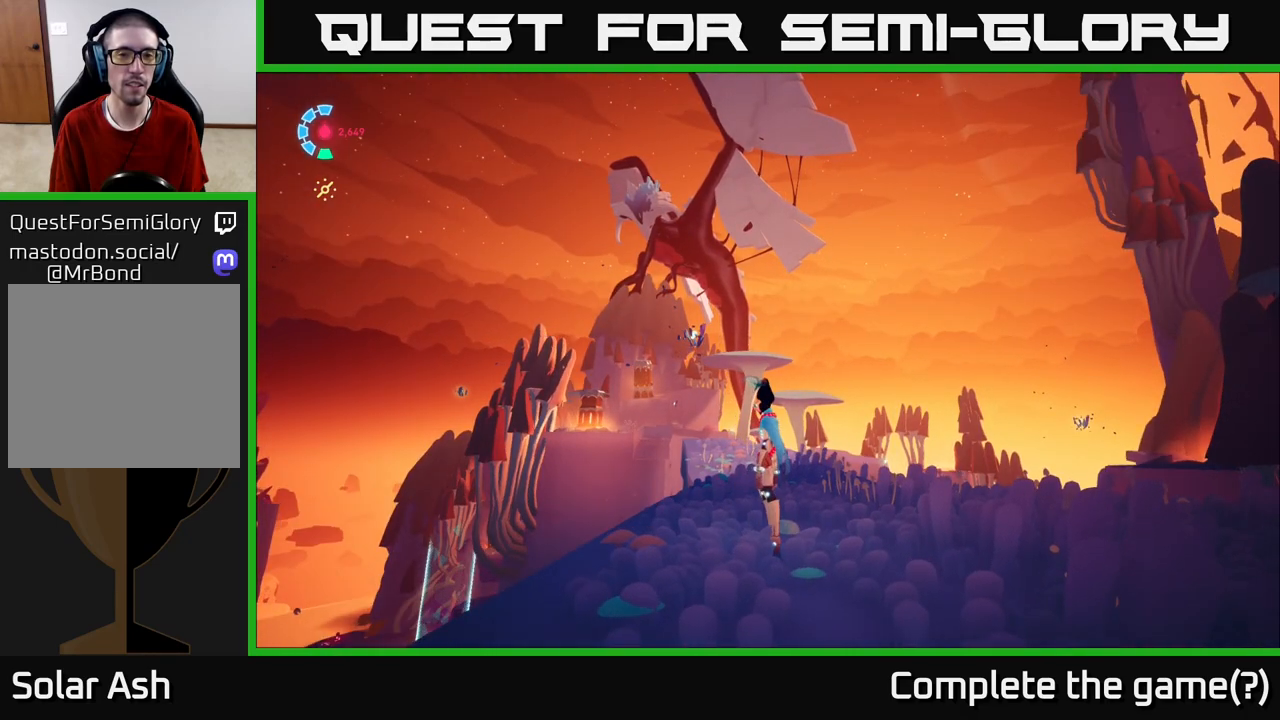
{"buttons": [], "left_stick": "center", "right_stick": "center", "events": []}
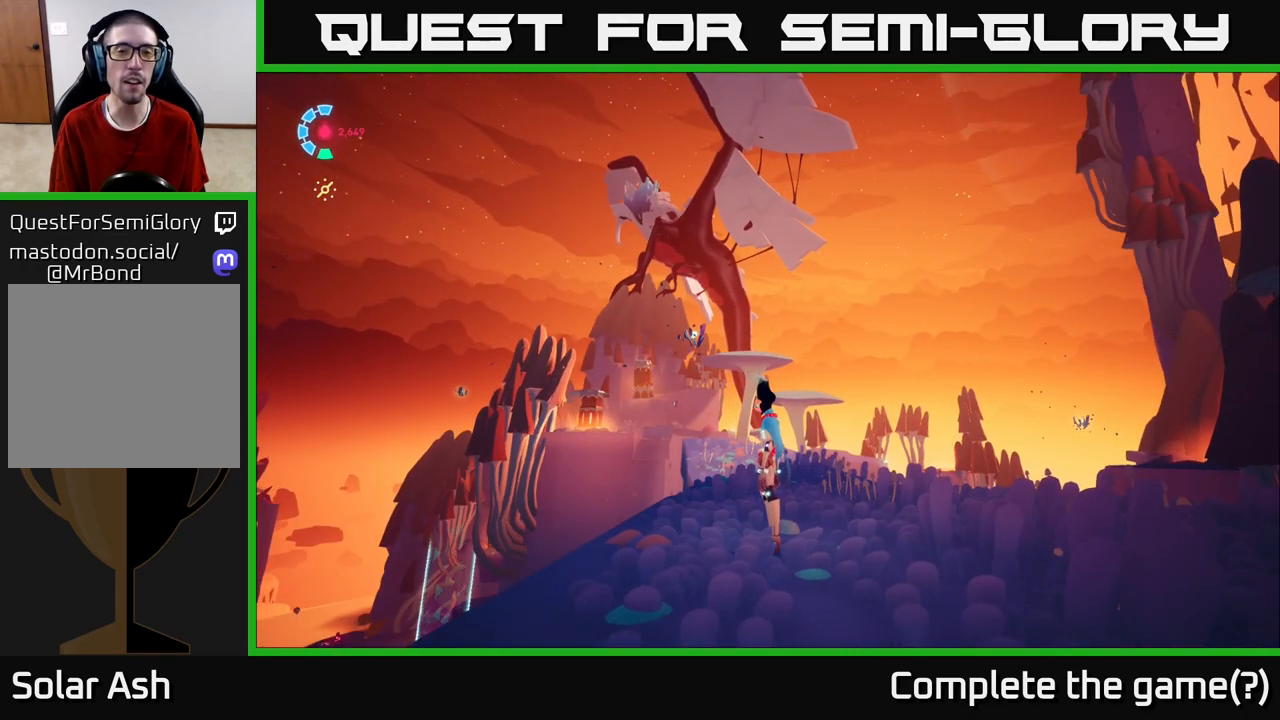
{"buttons": [], "left_stick": "up", "right_stick": "center", "events": [[183, "left_stick", "up"]]}
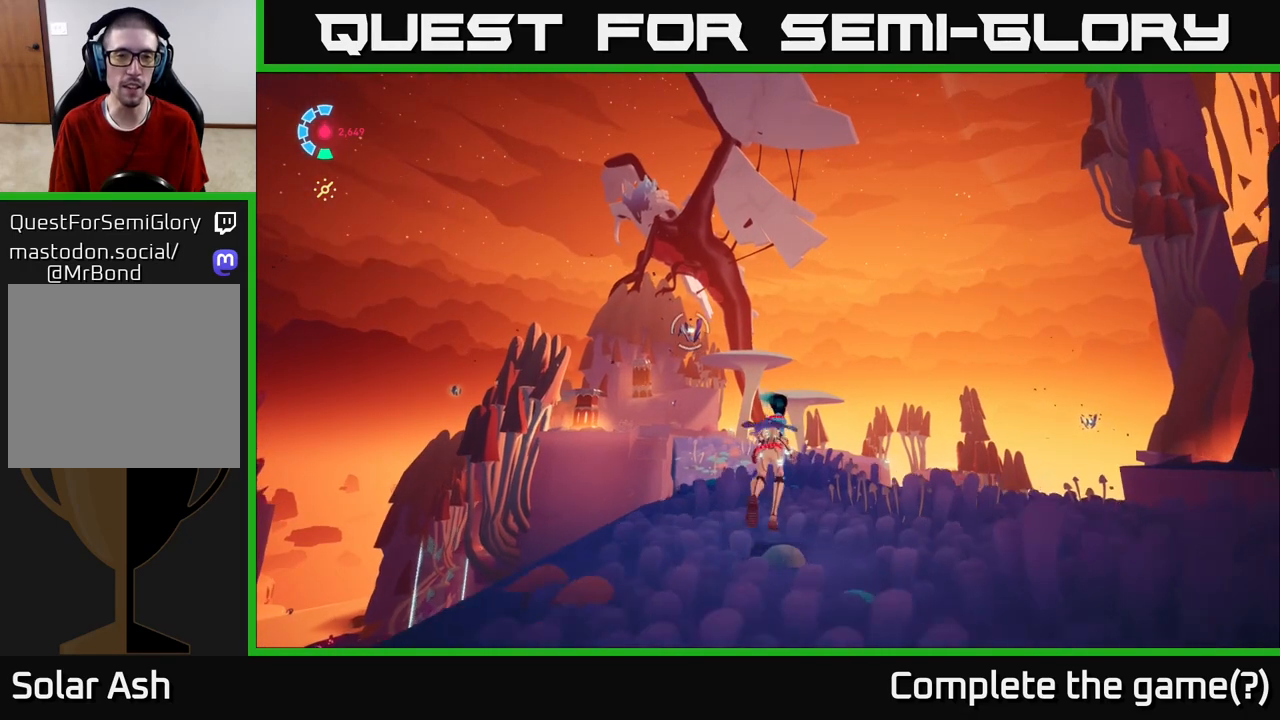
{"buttons": [], "left_stick": "up", "right_stick": "center", "events": [[233, "right_stick", "down-left"], [467, "right_stick", "center"]]}
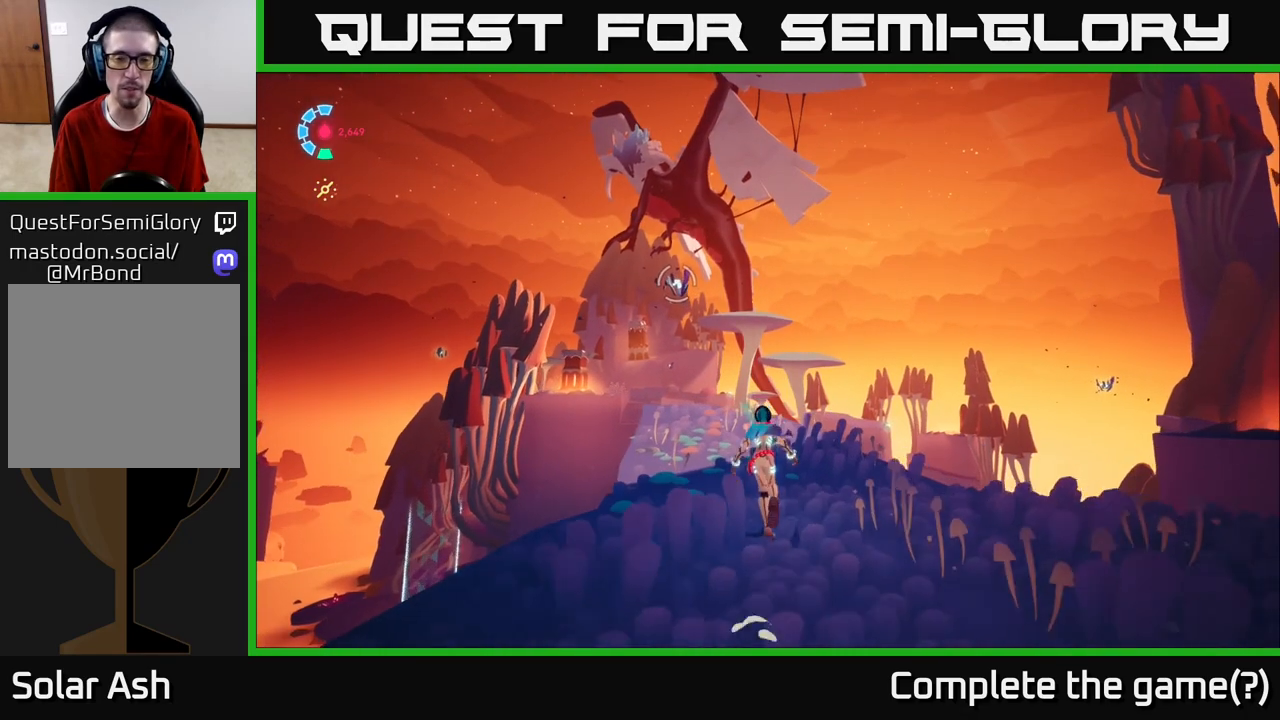
{"buttons": [], "left_stick": "up", "right_stick": "center", "events": [[100, "right_stick", "down"], [367, "right_stick", "center"]]}
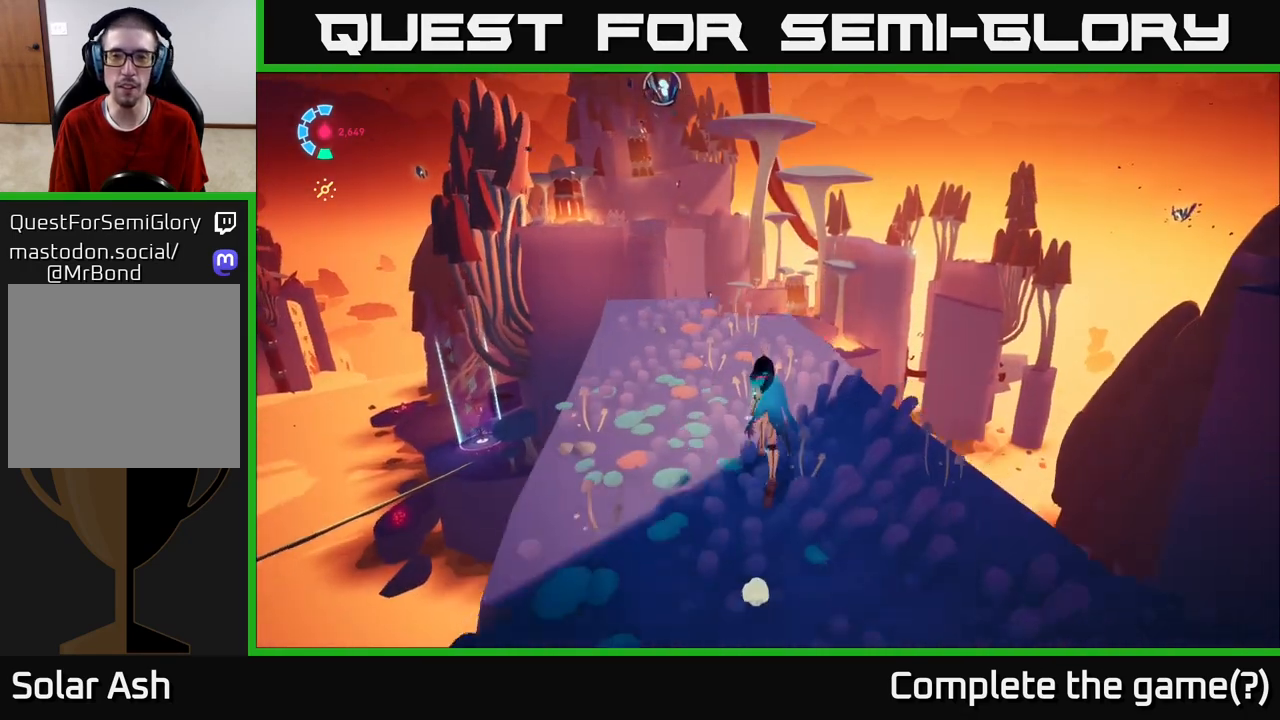
{"buttons": [], "left_stick": "center", "right_stick": "center", "events": [[117, "left_stick", "up-left"], [383, "left_stick", "center"]]}